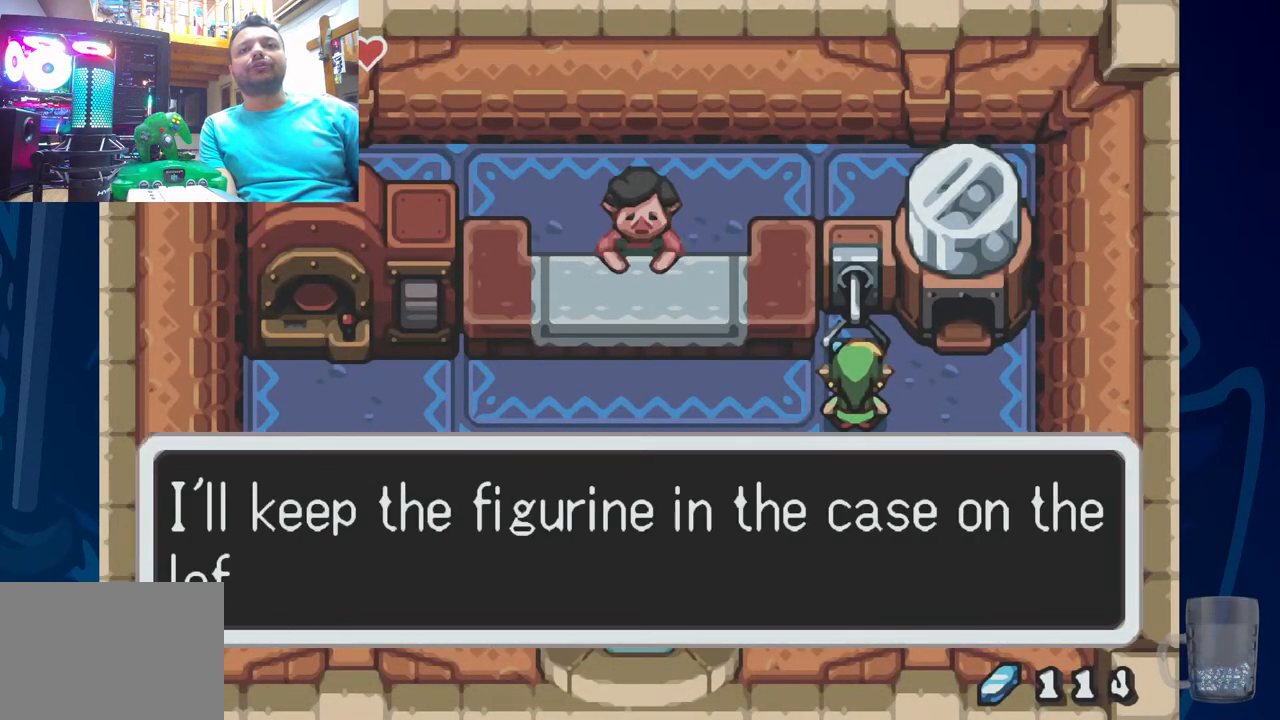
Gameplay with a controller (PlayStation layout); each line is a JSON object with the inputs held at the frame after it (dt_ms = milliseconds from this image to that frame). "events" lists button and stick changes between this image and that frame as [ms after this image, input, new state], when the widget could be followed in between.
{"dt_ms": 500, "buttons": ["SQUARE"], "left_stick": "center", "right_stick": "center", "events": [[150, "SQUARE", "down"], [283, "SQUARE", "up"], [317, "DPAD_LEFT", "up"], [400, "SQUARE", "down"]]}
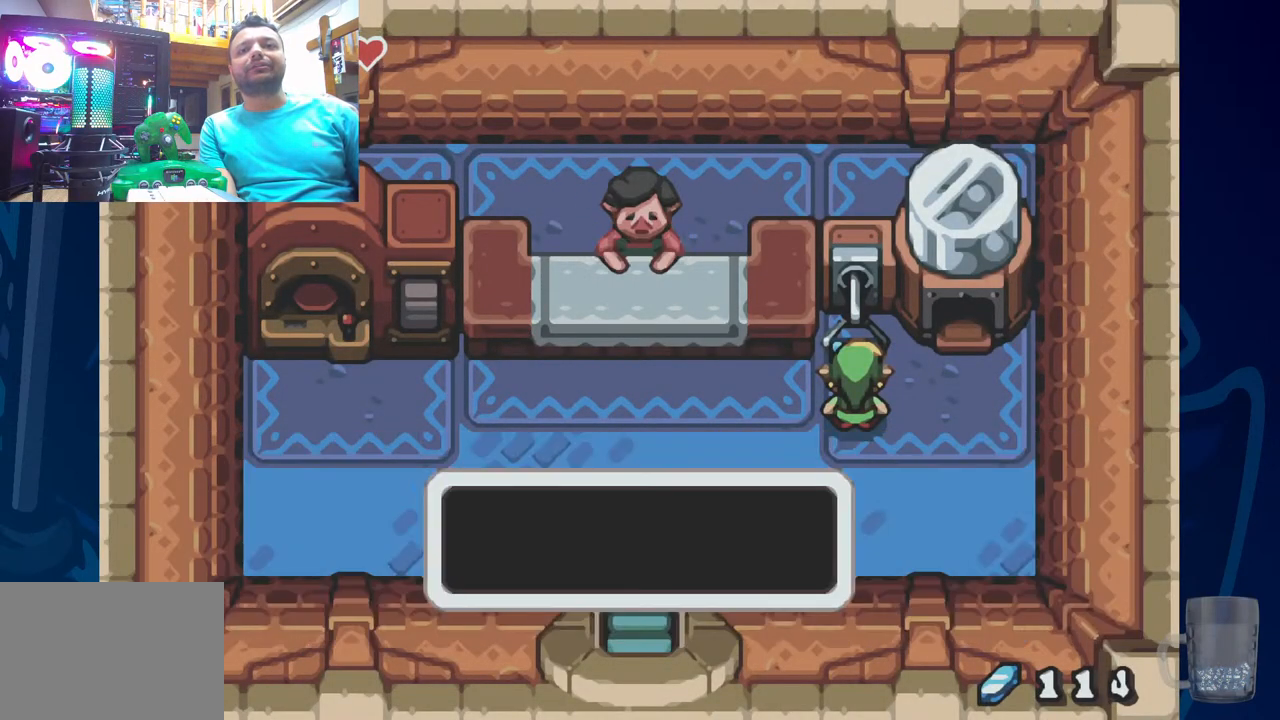
{"dt_ms": 500, "buttons": ["DPAD_LEFT"], "left_stick": "center", "right_stick": "center", "events": [[50, "SQUARE", "up"], [117, "DPAD_LEFT", "down"]]}
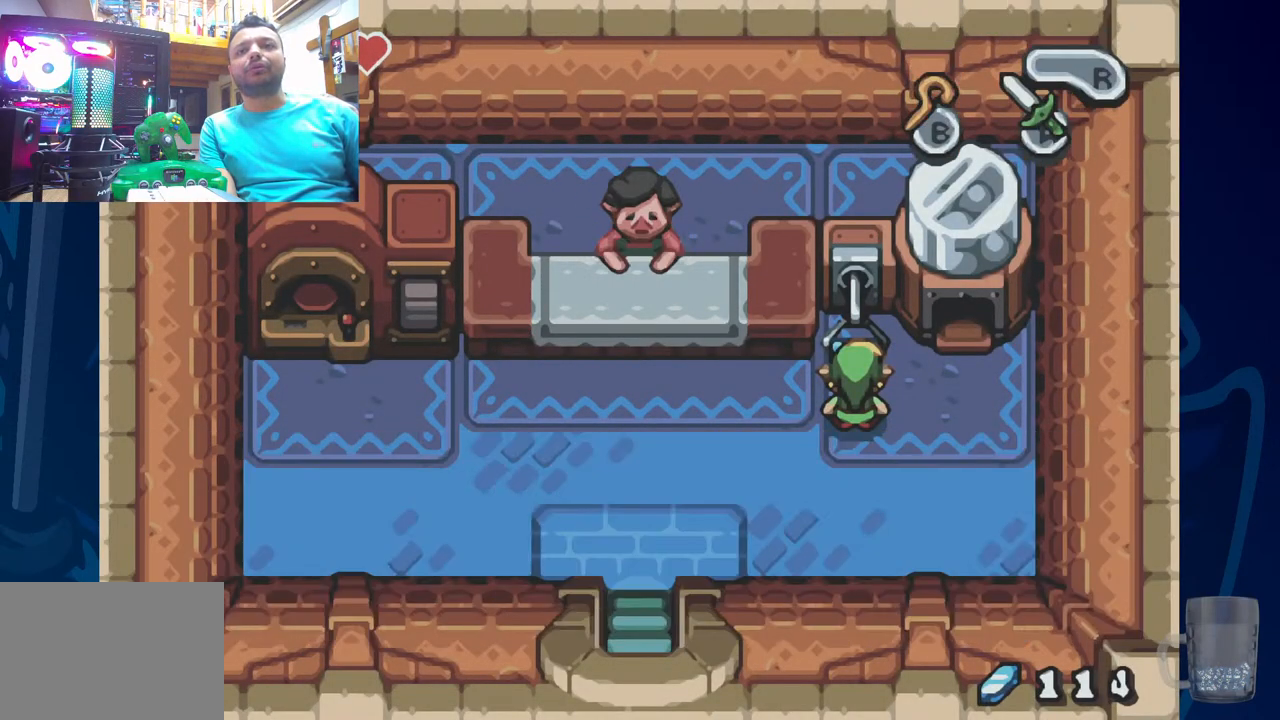
{"dt_ms": 500, "buttons": ["DPAD_LEFT"], "left_stick": "center", "right_stick": "center", "events": []}
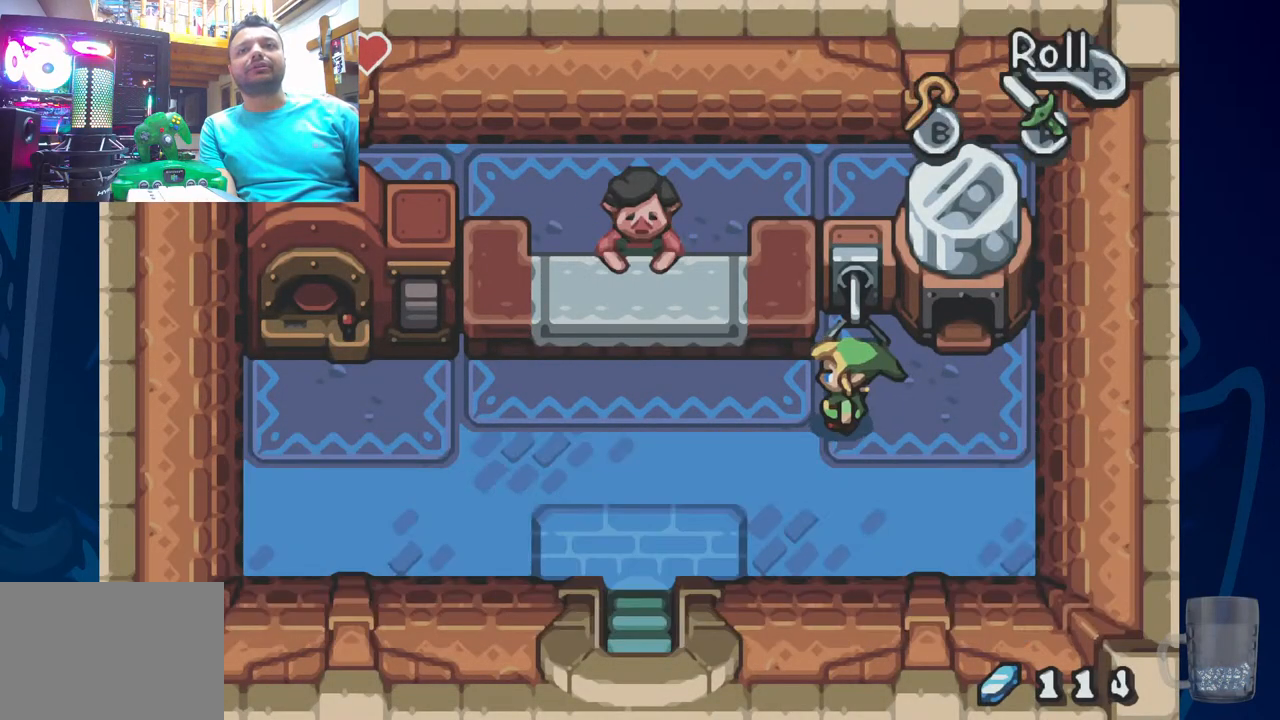
{"dt_ms": 500, "buttons": ["DPAD_LEFT"], "left_stick": "center", "right_stick": "center", "events": []}
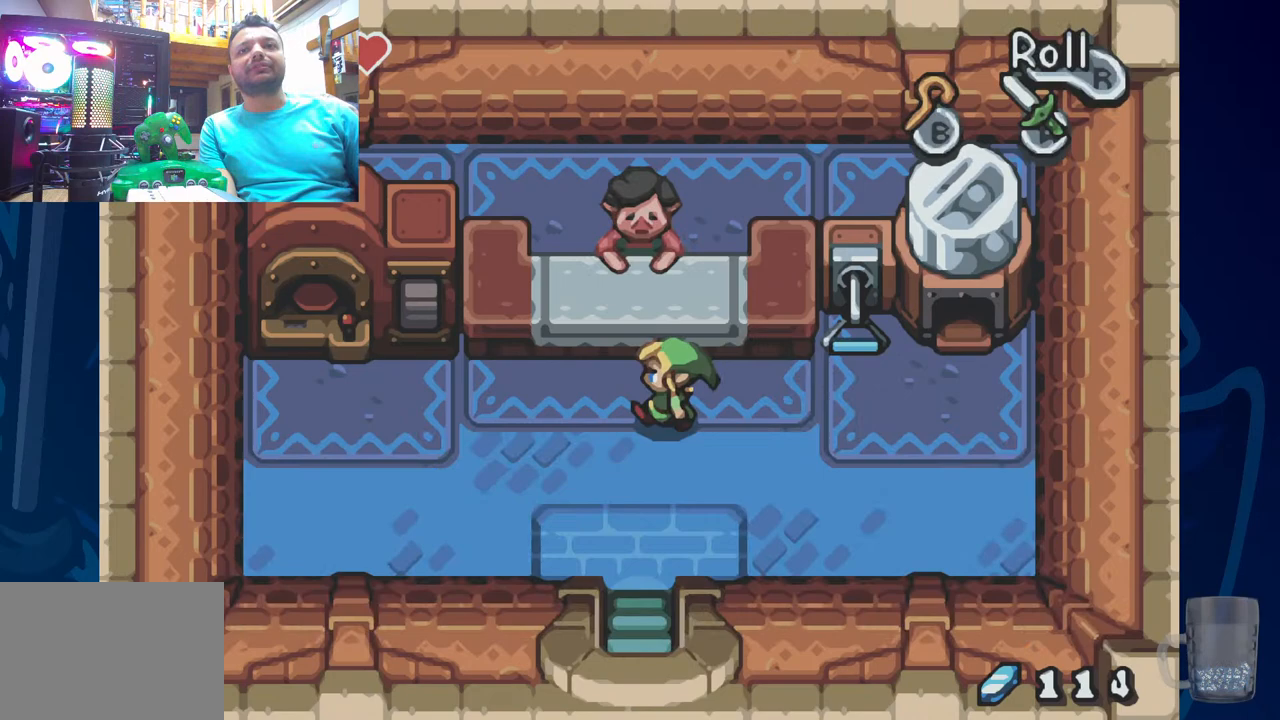
{"dt_ms": 500, "buttons": ["R2"], "left_stick": "center", "right_stick": "center", "events": [[67, "DPAD_UP", "down"], [100, "DPAD_LEFT", "up"], [350, "R2", "down"], [400, "DPAD_UP", "up"]]}
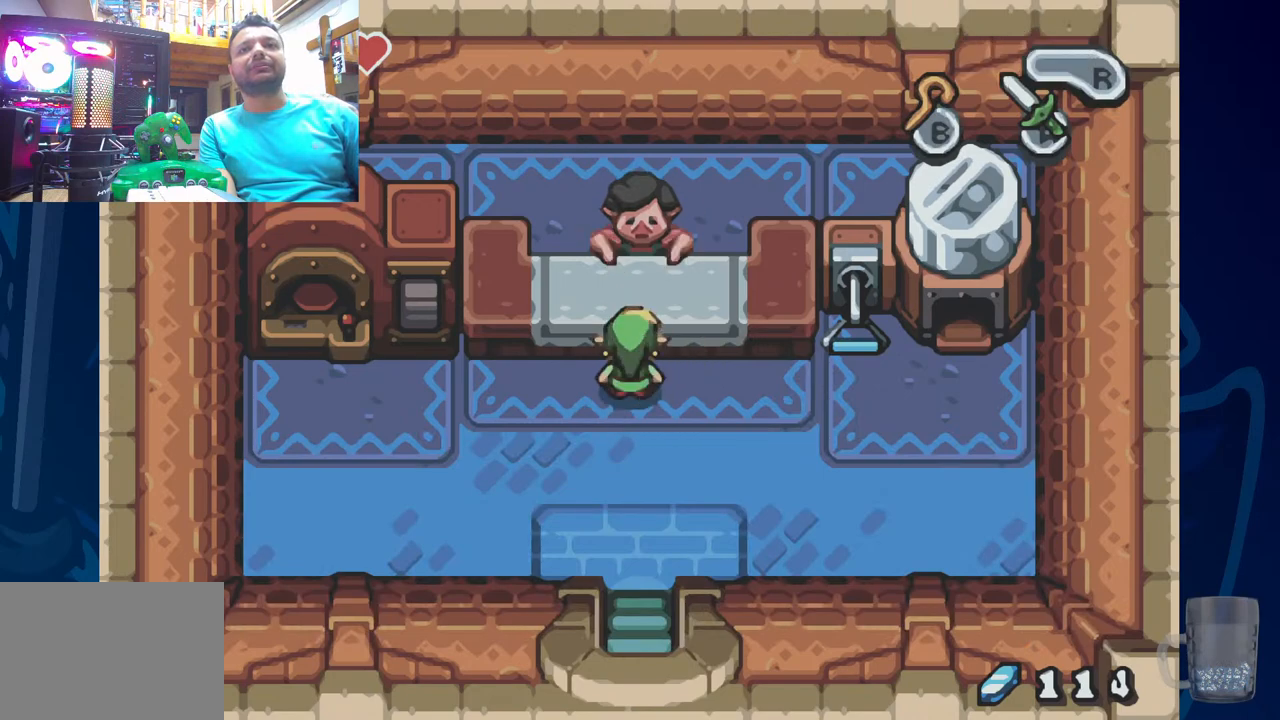
{"dt_ms": 500, "buttons": ["SQUARE"], "left_stick": "center", "right_stick": "center", "events": [[67, "R2", "up"], [417, "SQUARE", "down"]]}
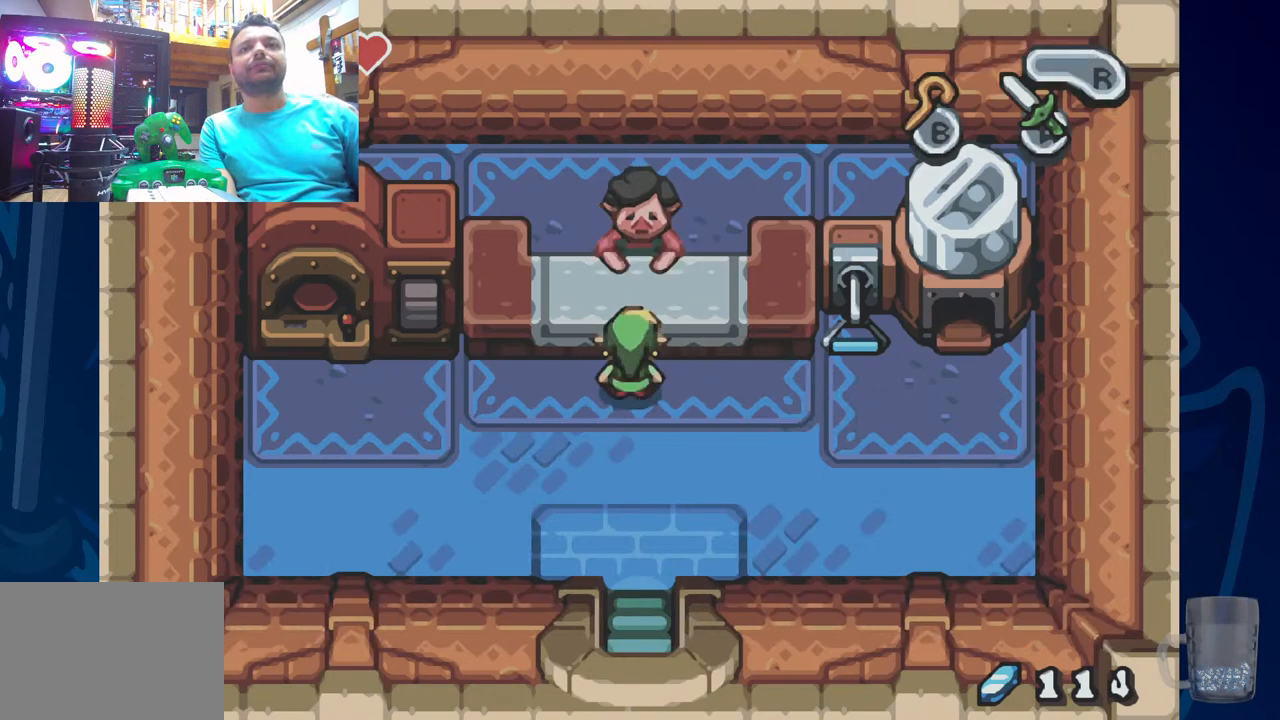
{"dt_ms": 500, "buttons": [], "left_stick": "center", "right_stick": "center", "events": [[33, "SQUARE", "up"], [150, "SQUARE", "down"], [250, "SQUARE", "up"], [333, "SQUARE", "down"], [450, "SQUARE", "up"]]}
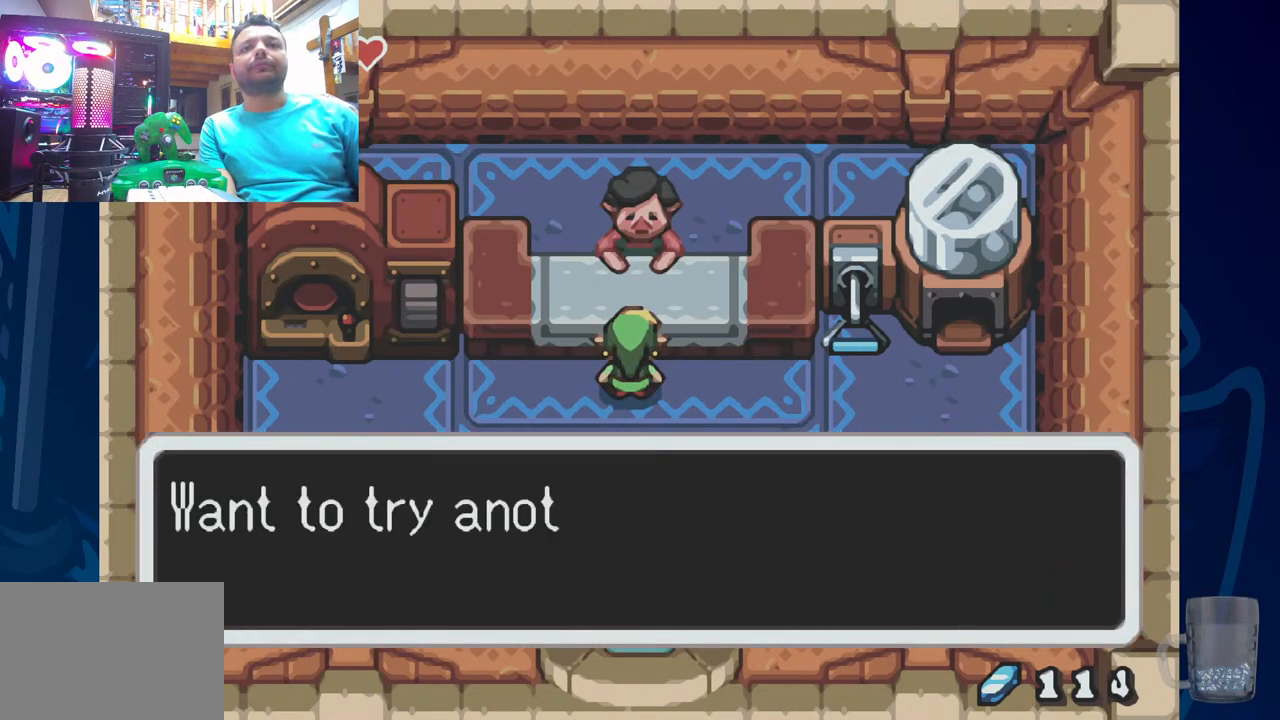
{"dt_ms": 500, "buttons": [], "left_stick": "center", "right_stick": "center", "events": [[17, "SQUARE", "down"], [117, "SQUARE", "up"], [183, "SQUARE", "down"], [317, "SQUARE", "up"], [367, "SQUARE", "down"], [483, "SQUARE", "up"]]}
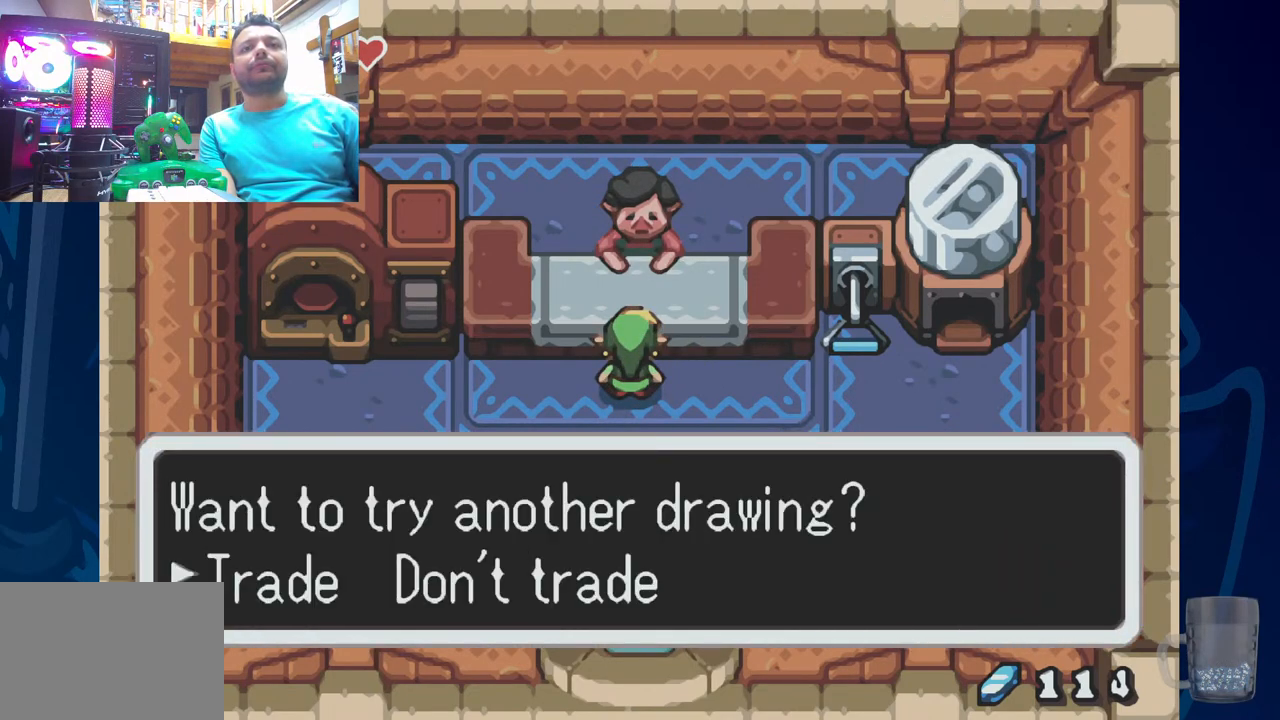
{"dt_ms": 500, "buttons": ["CROSS"], "left_stick": "center", "right_stick": "center", "events": [[50, "SQUARE", "down"], [217, "SQUARE", "up"], [283, "CROSS", "down"]]}
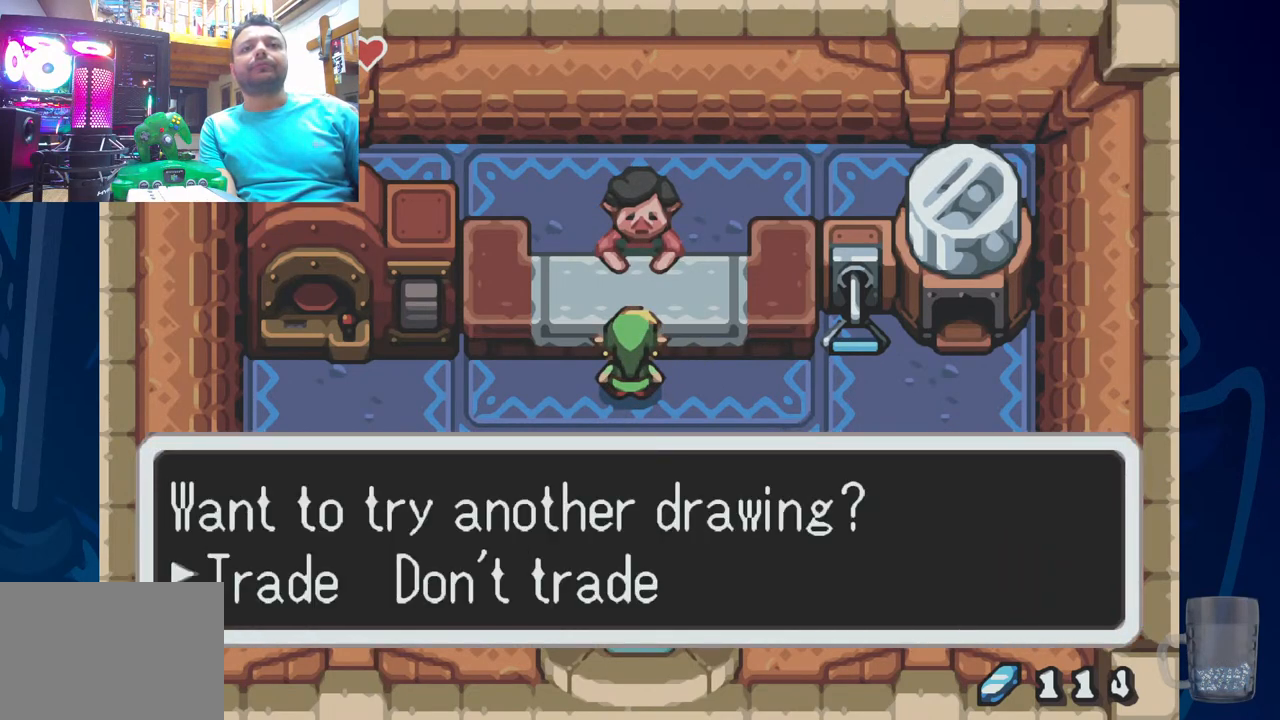
{"dt_ms": 500, "buttons": ["SQUARE"], "left_stick": "center", "right_stick": "center", "events": [[17, "CROSS", "up"], [117, "SQUARE", "down"], [267, "SQUARE", "up"], [333, "SQUARE", "down"], [433, "SQUARE", "up"], [500, "SQUARE", "down"]]}
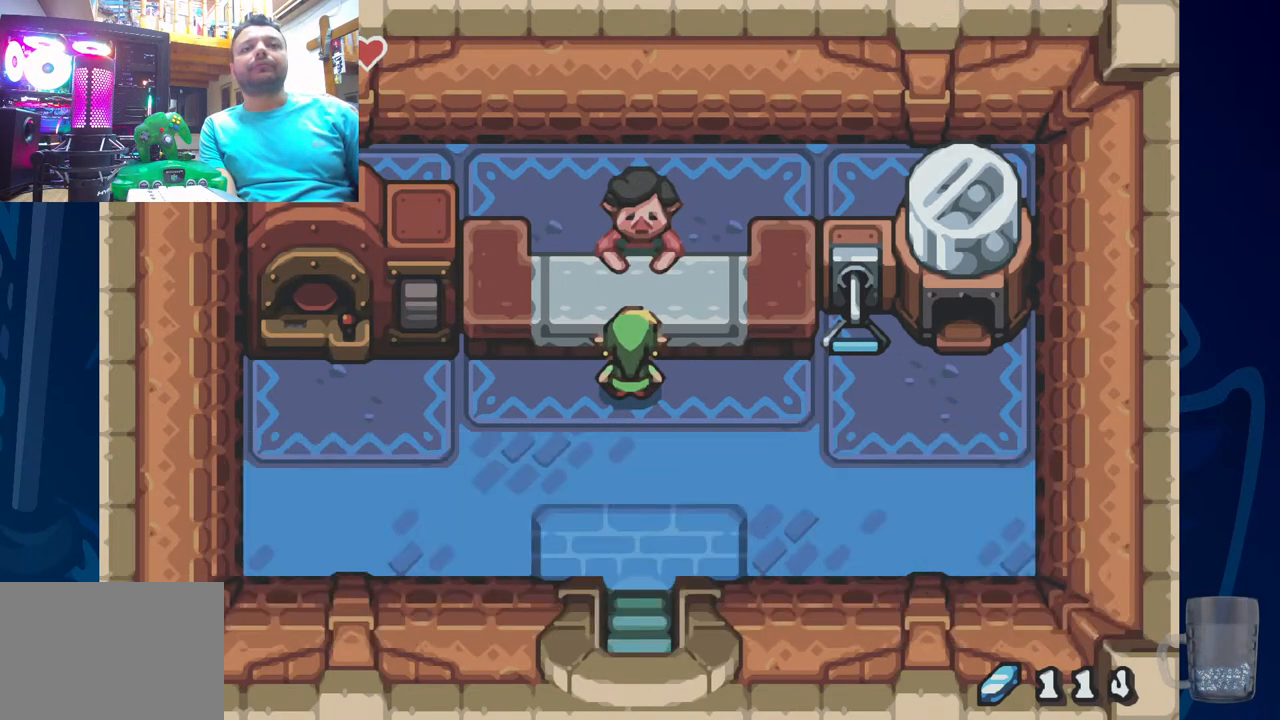
{"dt_ms": 500, "buttons": [], "left_stick": "center", "right_stick": "center", "events": [[100, "SQUARE", "up"], [183, "SQUARE", "down"], [300, "SQUARE", "up"], [367, "SQUARE", "down"], [500, "SQUARE", "up"]]}
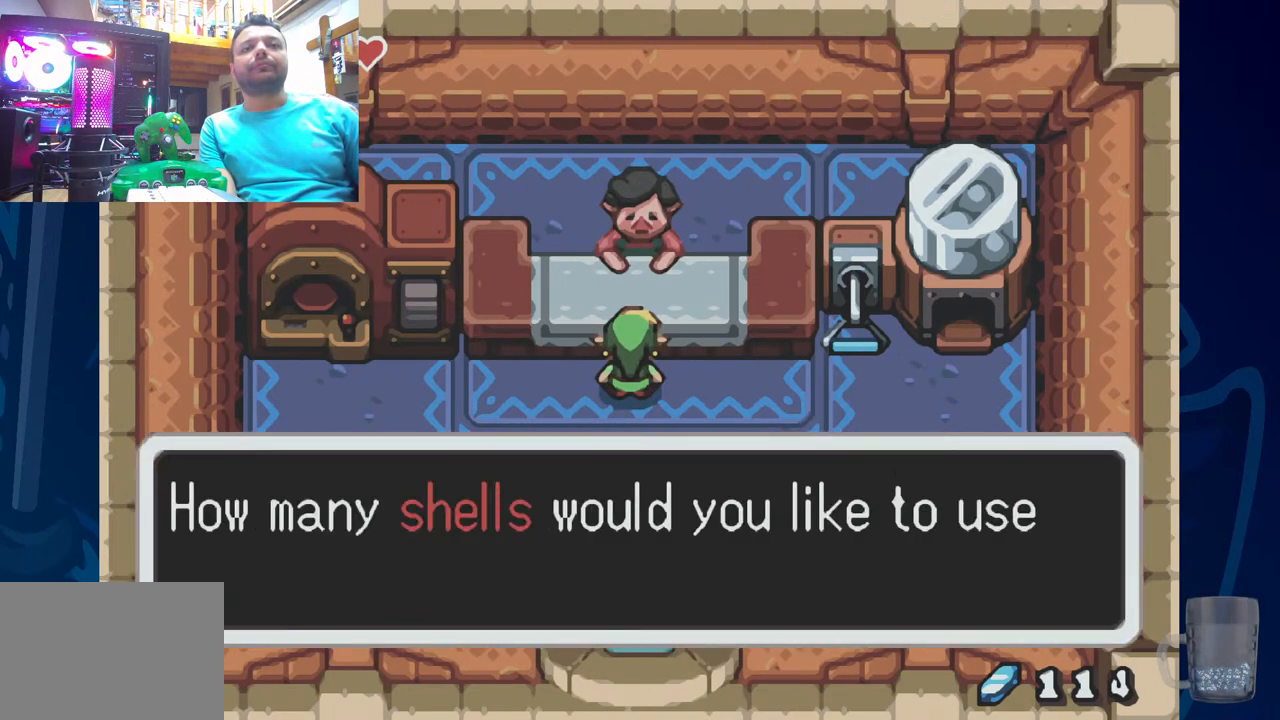
{"dt_ms": 500, "buttons": ["SQUARE"], "left_stick": "center", "right_stick": "center", "events": [[67, "SQUARE", "down"], [183, "SQUARE", "up"], [250, "SQUARE", "down"], [367, "SQUARE", "up"], [433, "SQUARE", "down"]]}
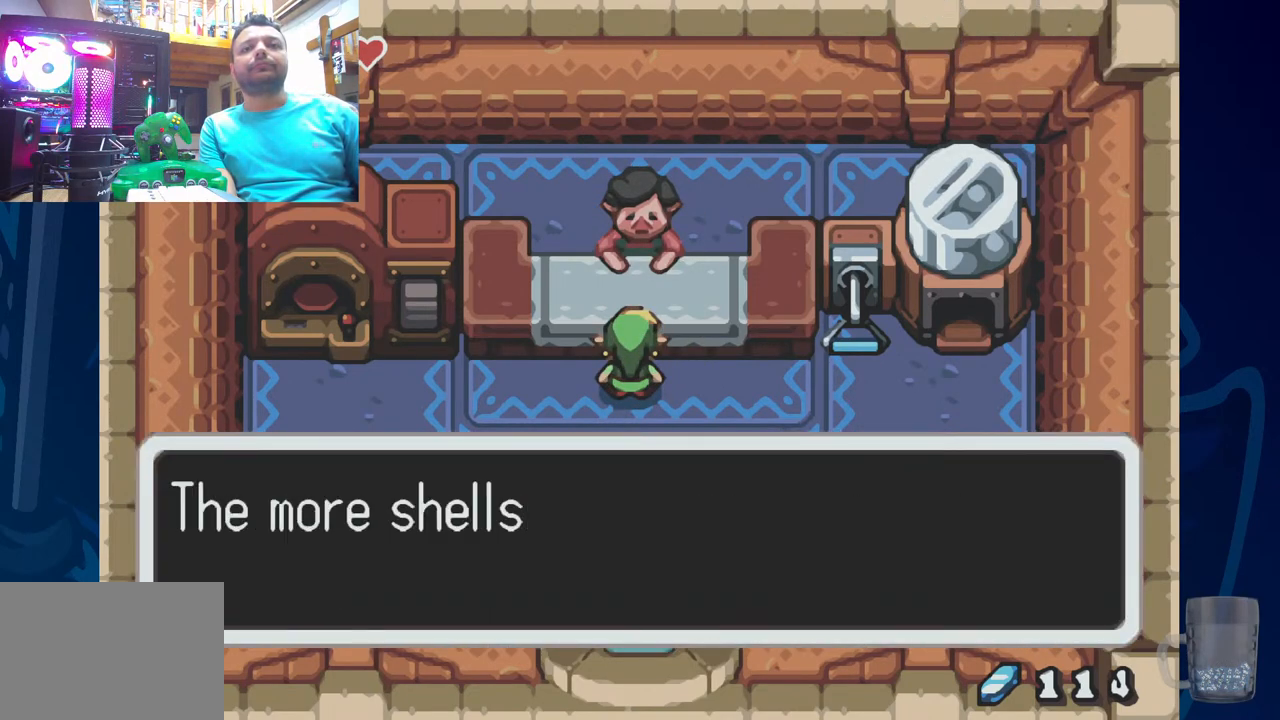
{"dt_ms": 500, "buttons": ["SQUARE"], "left_stick": "center", "right_stick": "center", "events": [[67, "SQUARE", "up"], [150, "SQUARE", "down"], [317, "SQUARE", "up"], [367, "SQUARE", "down"]]}
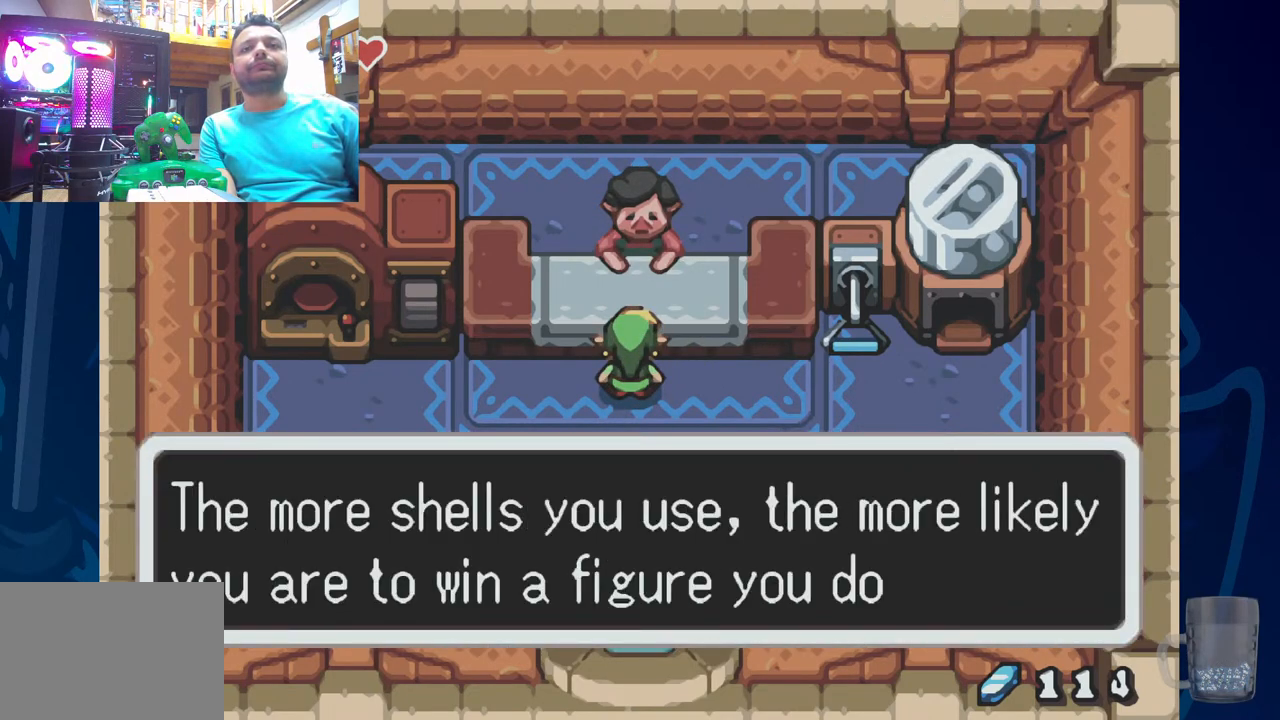
{"dt_ms": 500, "buttons": ["SQUARE"], "left_stick": "center", "right_stick": "center", "events": [[250, "SQUARE", "up"], [300, "SQUARE", "down"]]}
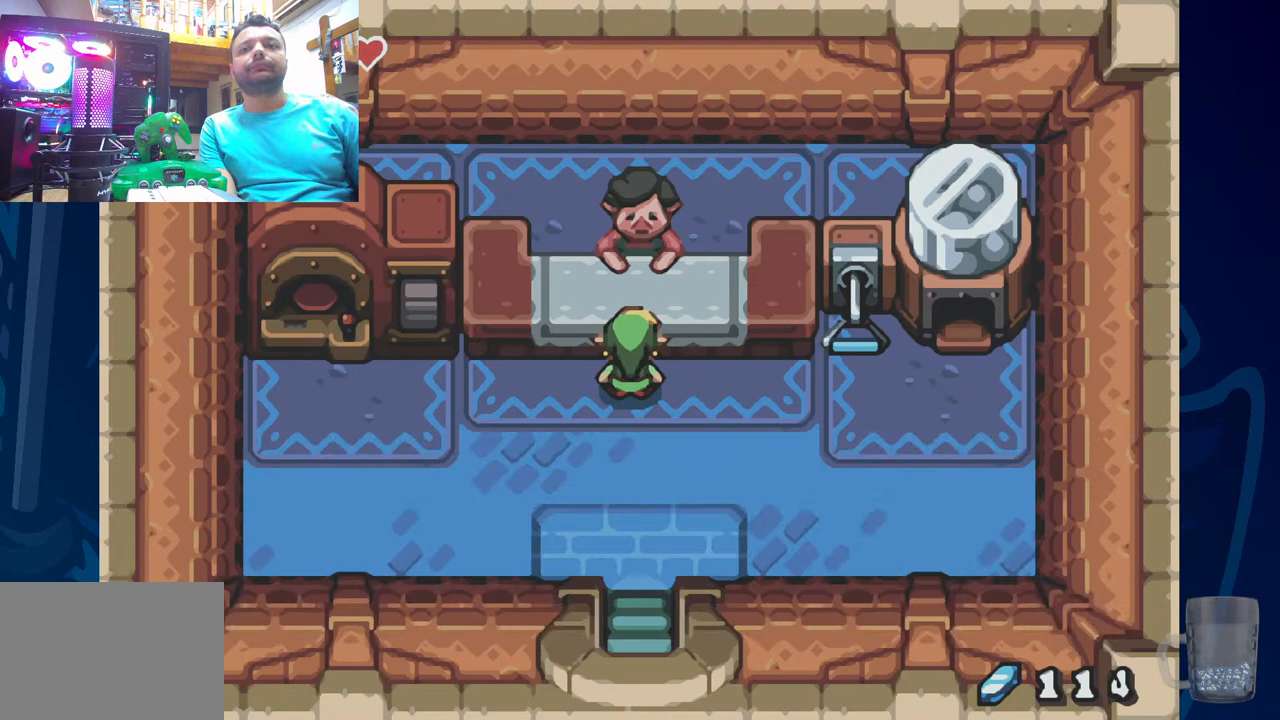
{"dt_ms": 500, "buttons": ["DPAD_UP"], "left_stick": "center", "right_stick": "center", "events": [[83, "SQUARE", "up"], [317, "DPAD_UP", "down"]]}
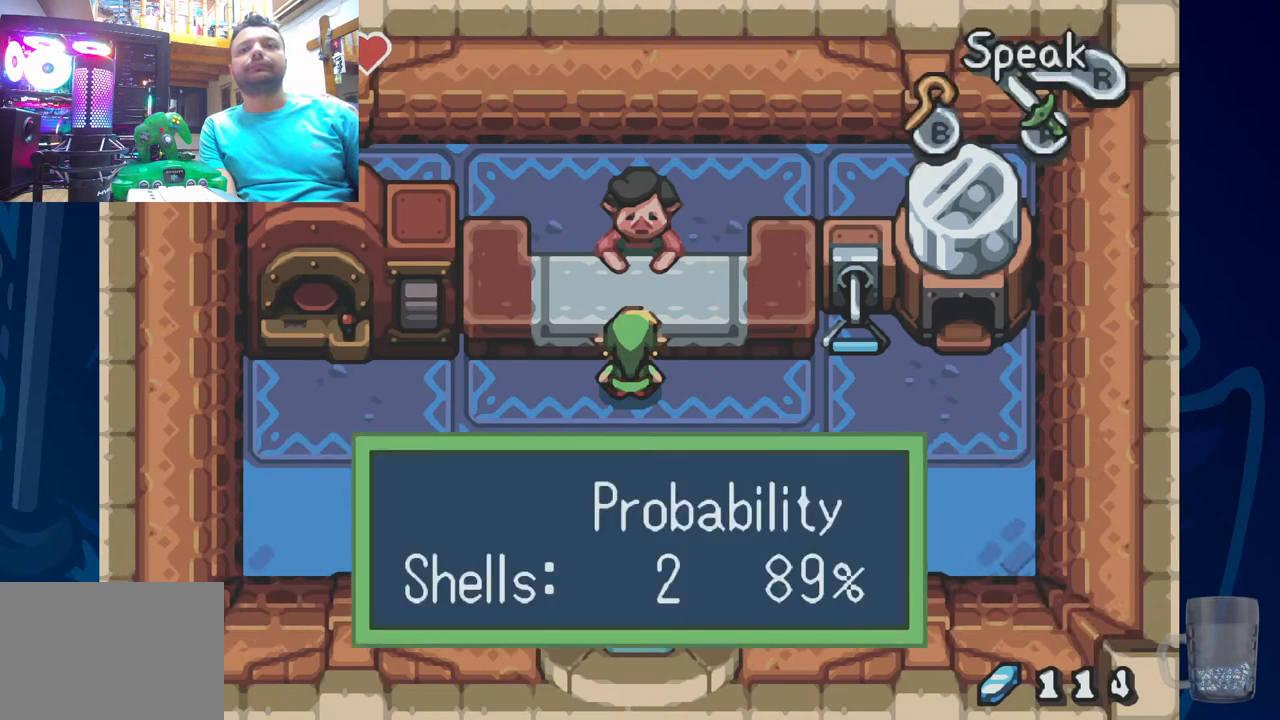
{"dt_ms": 500, "buttons": ["DPAD_UP"], "left_stick": "center", "right_stick": "center", "events": []}
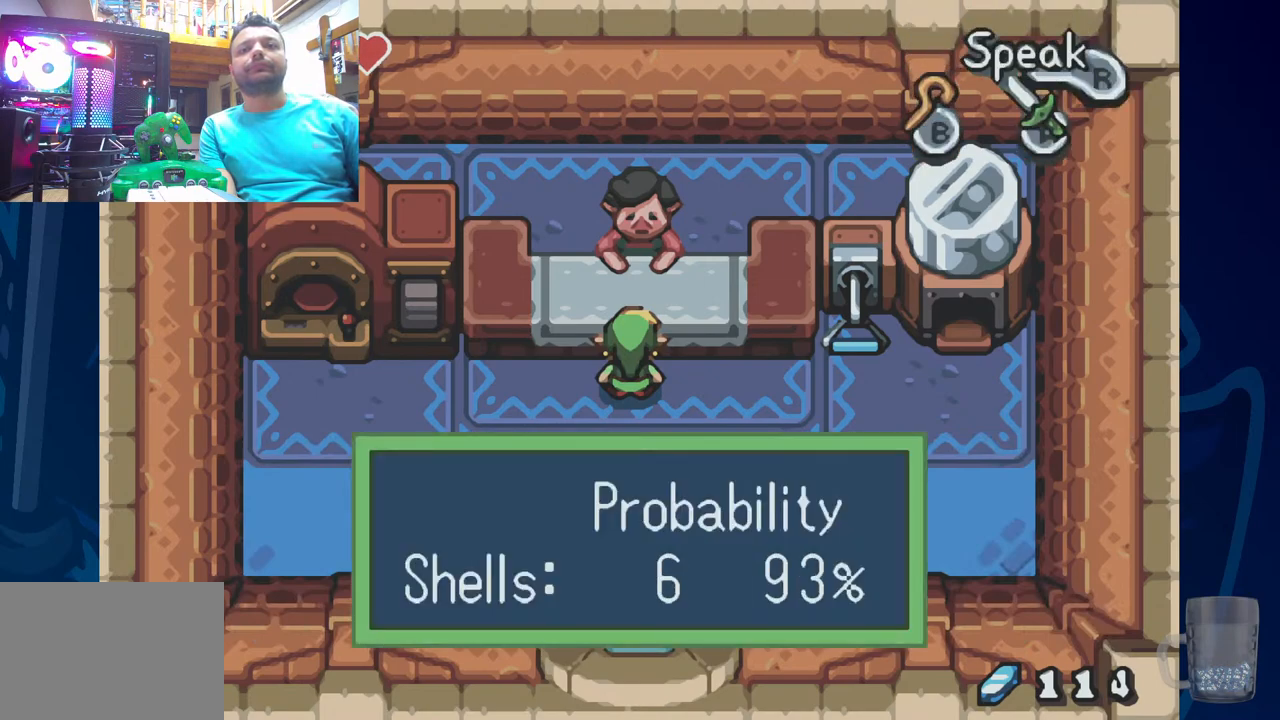
{"dt_ms": 500, "buttons": ["DPAD_UP"], "left_stick": "center", "right_stick": "center", "events": []}
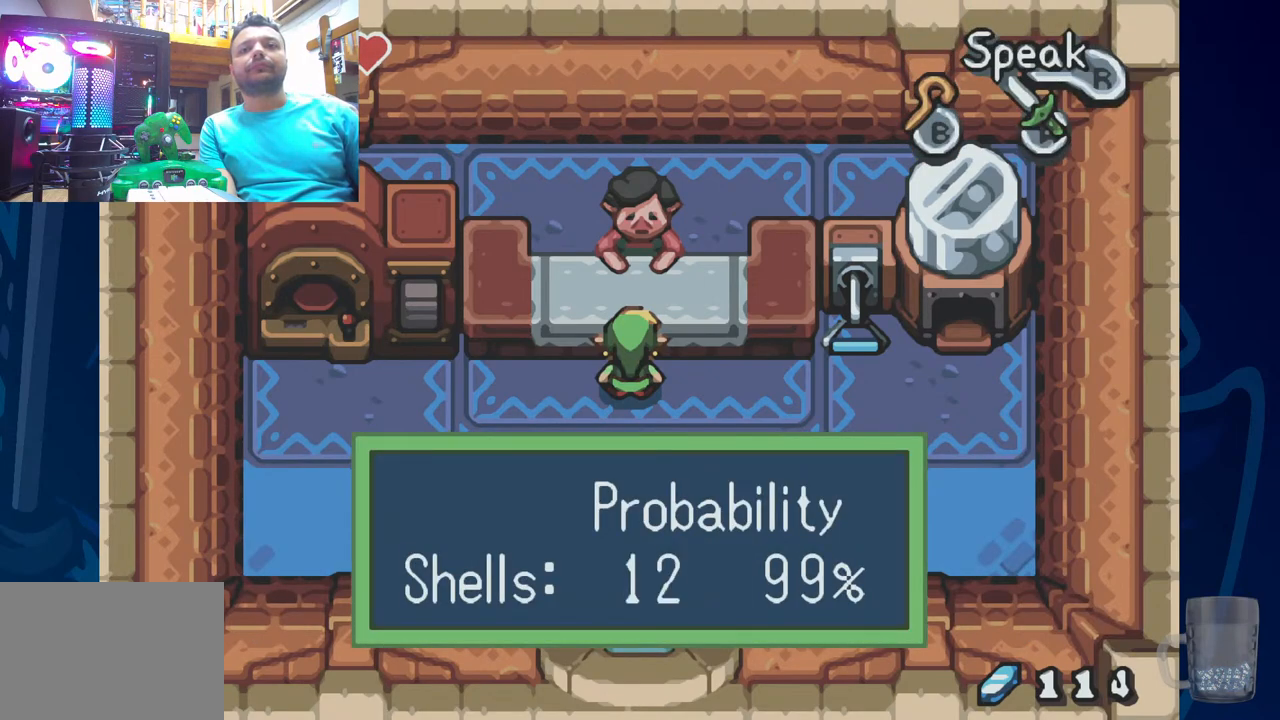
{"dt_ms": 500, "buttons": ["DPAD_UP"], "left_stick": "center", "right_stick": "center", "events": []}
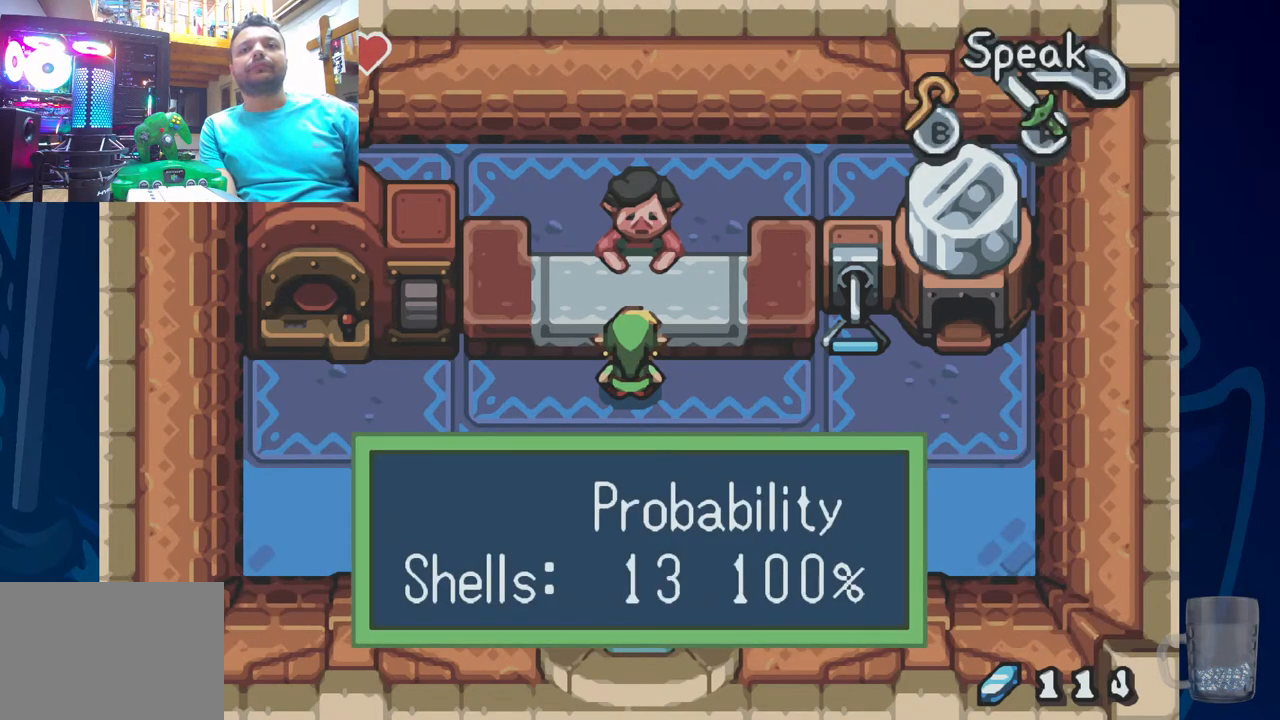
{"dt_ms": 500, "buttons": [], "left_stick": "center", "right_stick": "center", "events": [[67, "DPAD_UP", "up"]]}
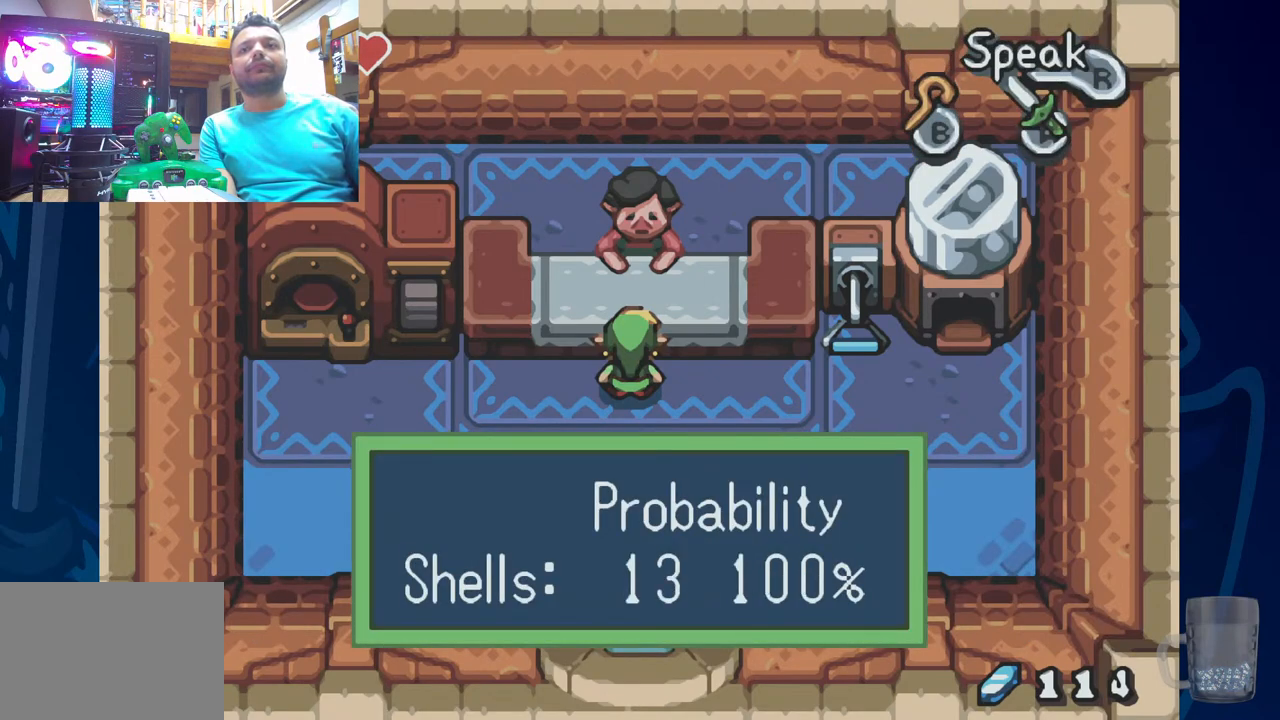
{"dt_ms": 500, "buttons": ["CROSS"], "left_stick": "center", "right_stick": "center", "events": [[167, "CROSS", "down"]]}
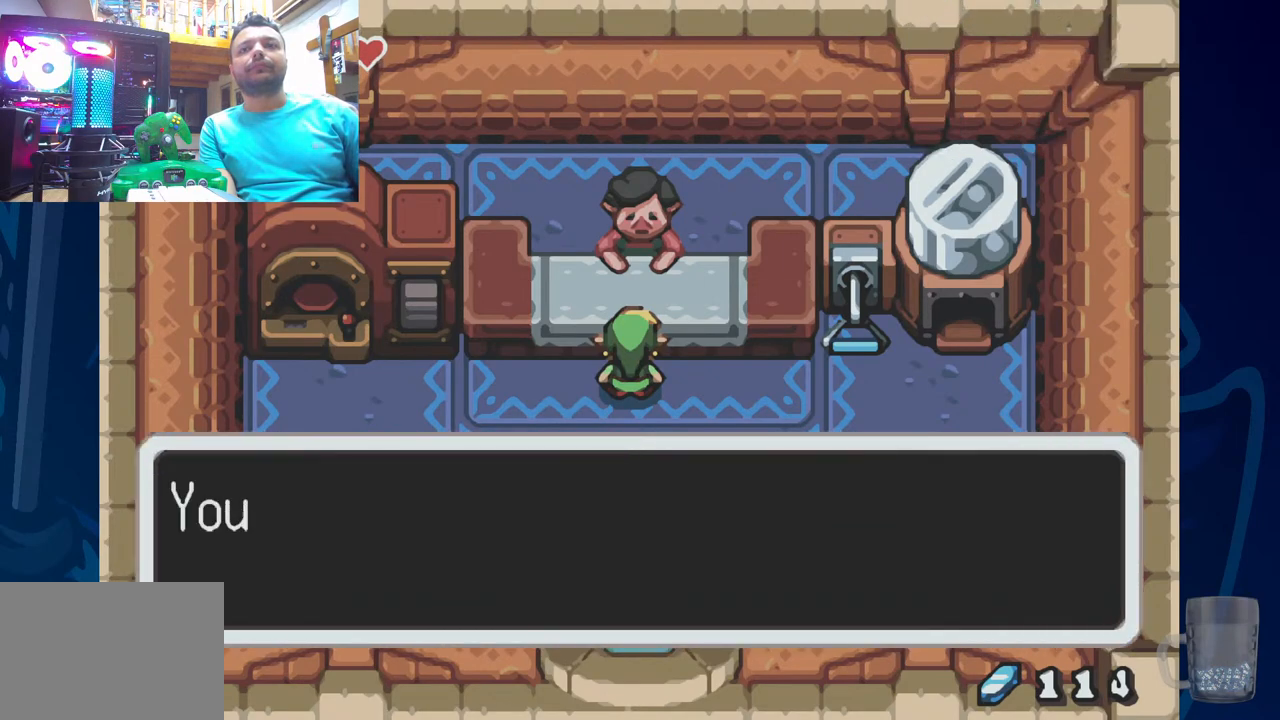
{"dt_ms": 500, "buttons": [], "left_stick": "center", "right_stick": "center", "events": [[50, "CROSS", "up"], [150, "SQUARE", "down"], [483, "SQUARE", "up"]]}
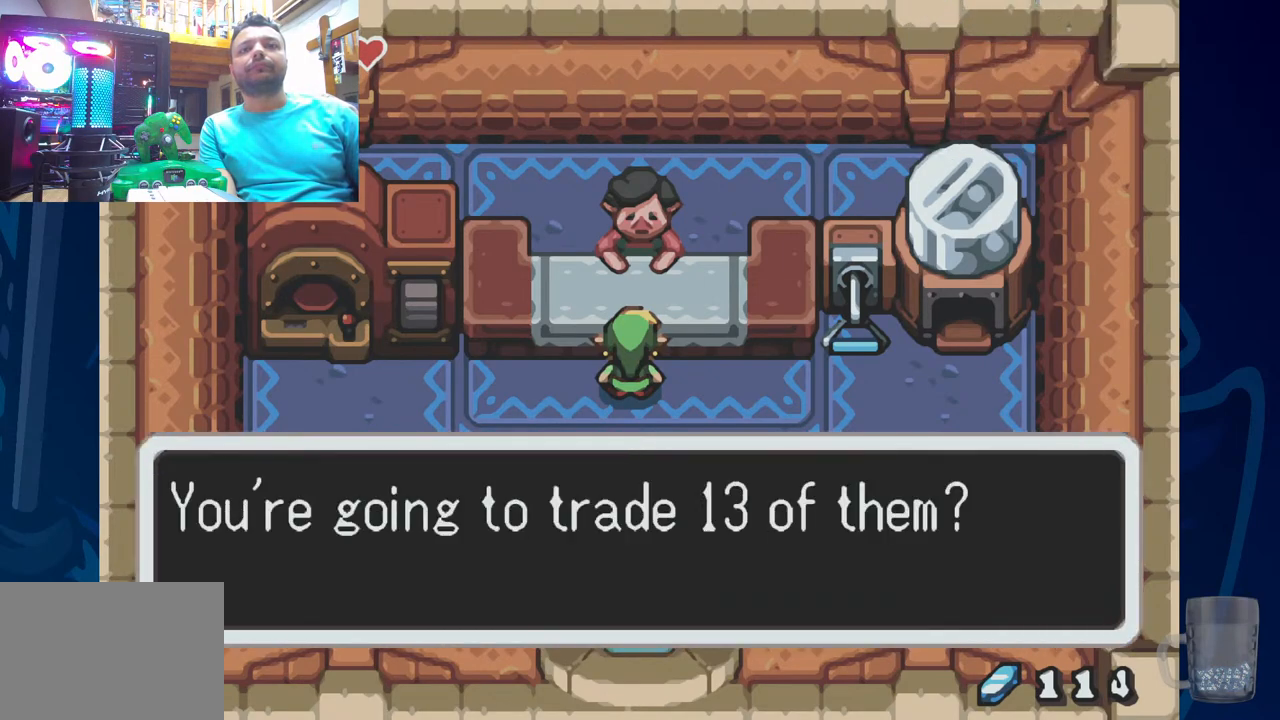
{"dt_ms": 500, "buttons": [], "left_stick": "center", "right_stick": "center", "events": [[33, "SQUARE", "down"], [167, "SQUARE", "up"], [233, "SQUARE", "down"], [417, "SQUARE", "up"]]}
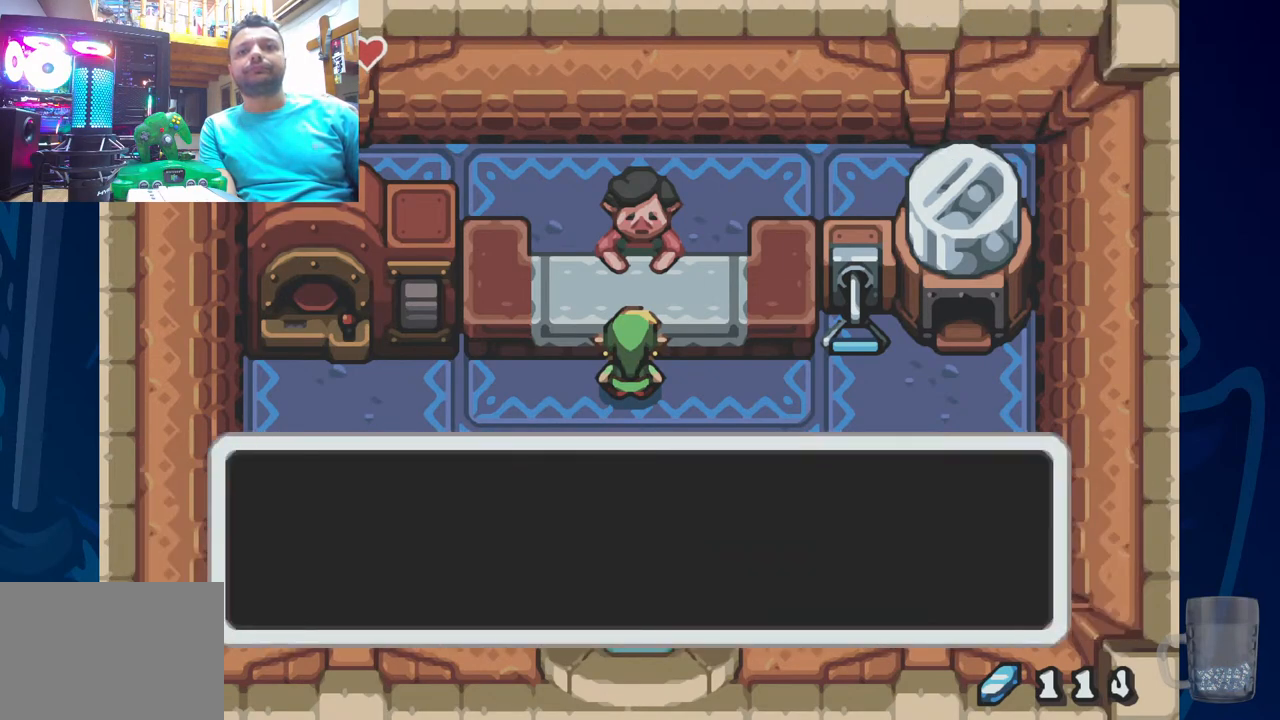
{"dt_ms": 500, "buttons": ["SQUARE"], "left_stick": "center", "right_stick": "center", "events": [[250, "SQUARE", "down"]]}
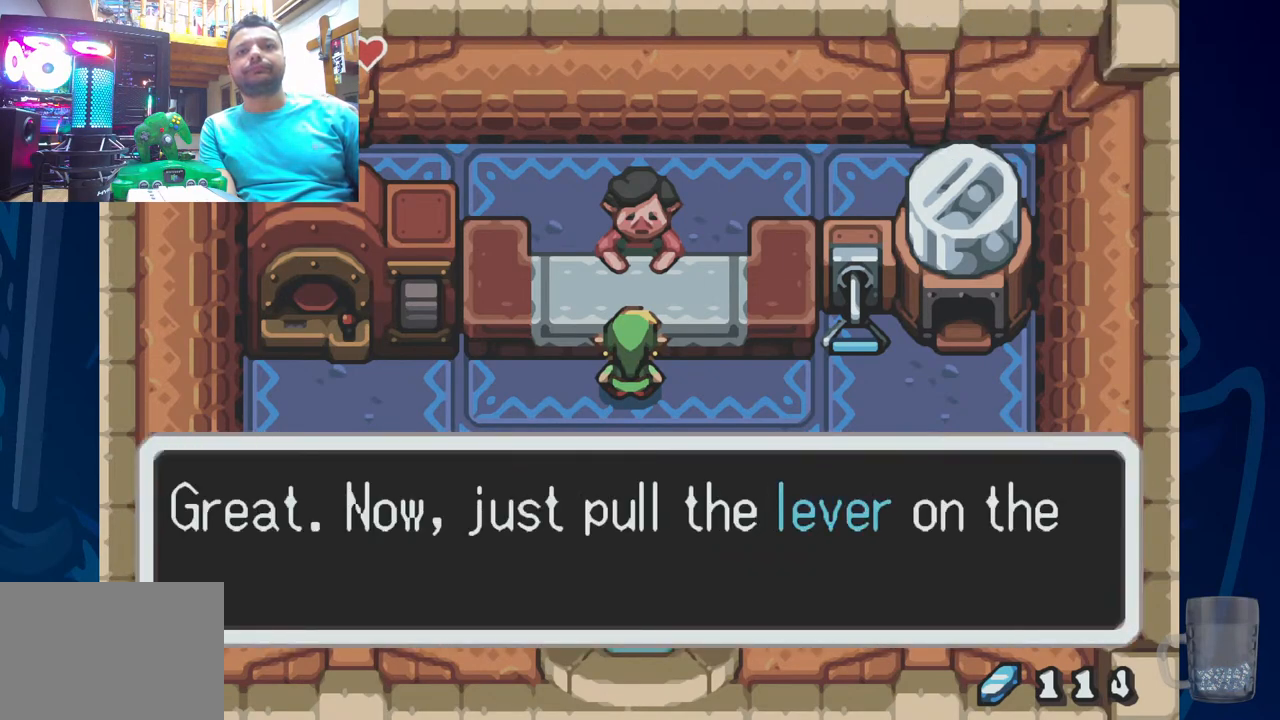
{"dt_ms": 500, "buttons": ["SQUARE"], "left_stick": "center", "right_stick": "center", "events": [[67, "SQUARE", "up"], [117, "SQUARE", "down"]]}
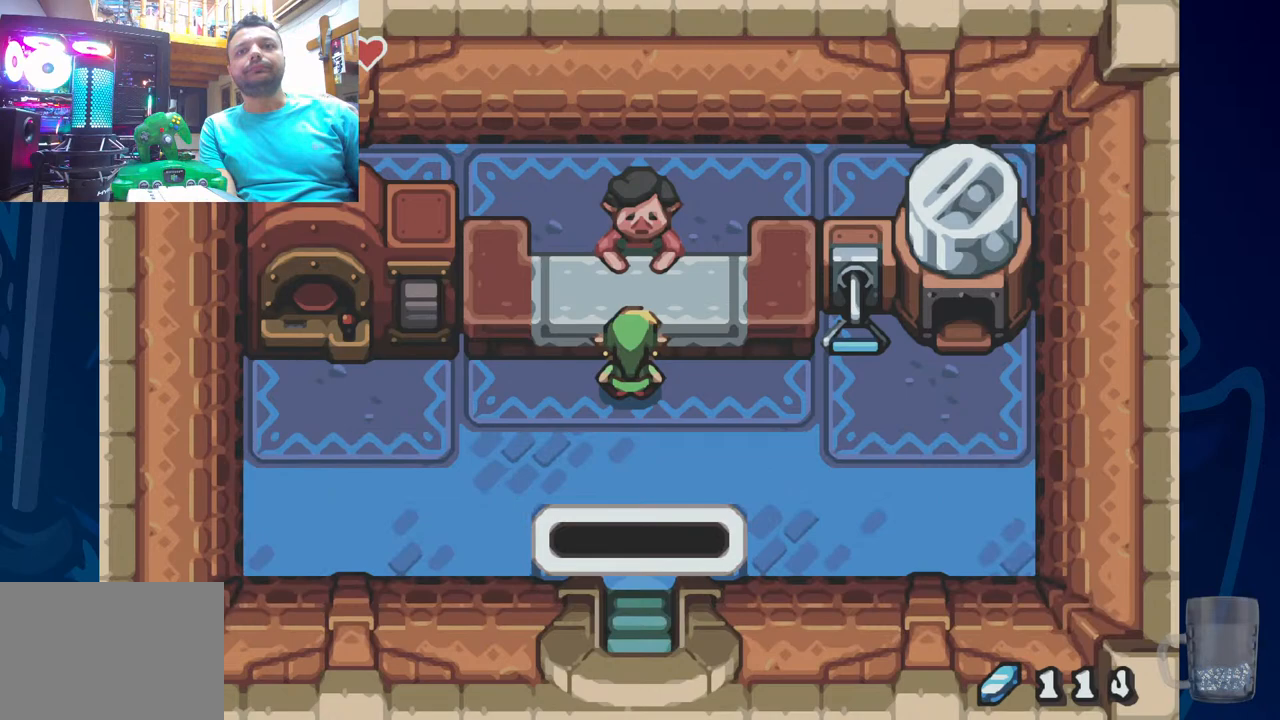
{"dt_ms": 1000, "buttons": ["DPAD_UP", "DPAD_RIGHT"], "left_stick": "center", "right_stick": "center"}
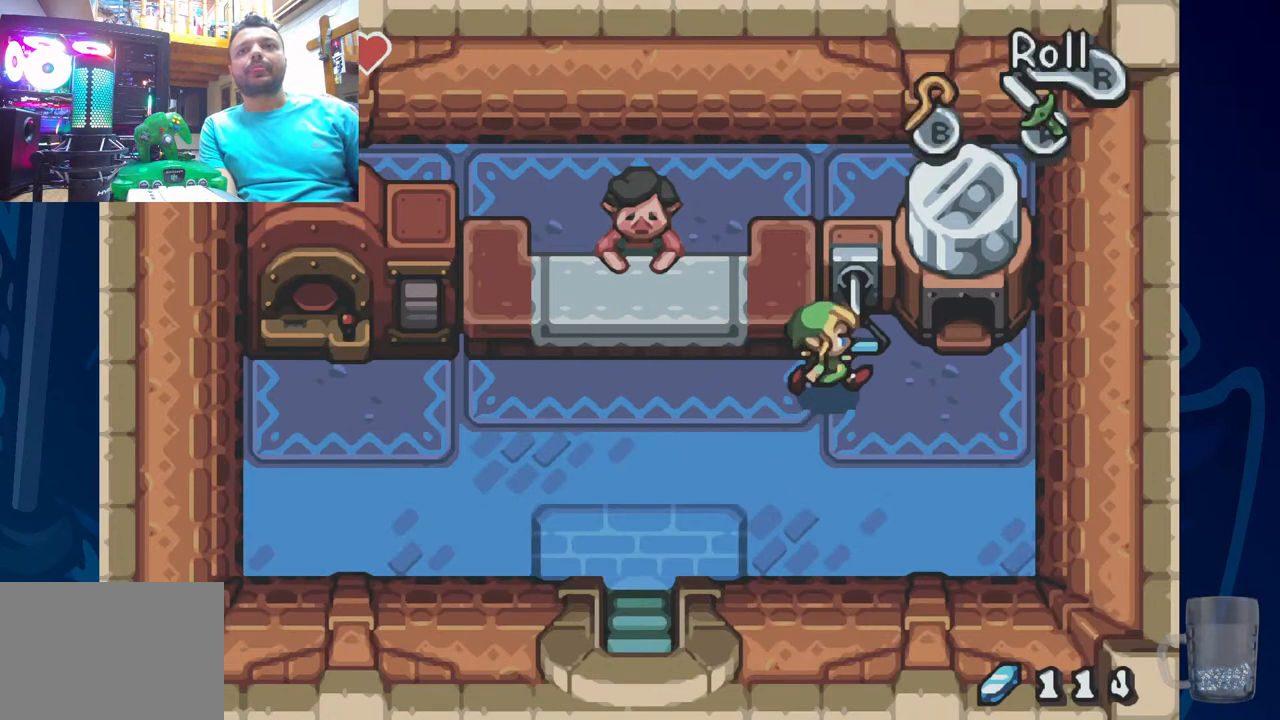
{"dt_ms": 500, "buttons": ["R2", "DPAD_DOWN"], "left_stick": "center", "right_stick": "center", "events": [[83, "DPAD_RIGHT", "up"], [117, "DPAD_UP", "up"], [117, "R2", "down"], [217, "DPAD_DOWN", "down"]]}
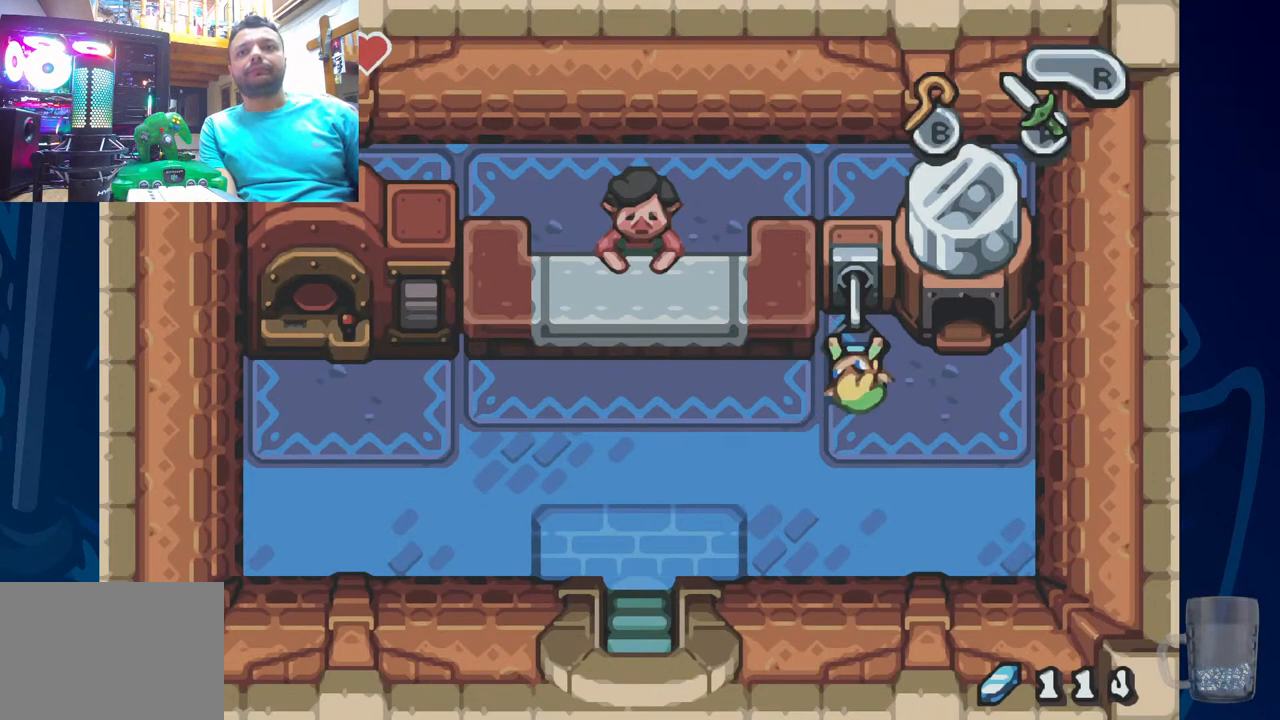
{"dt_ms": 500, "buttons": ["R2", "DPAD_DOWN"], "left_stick": "center", "right_stick": "center", "events": []}
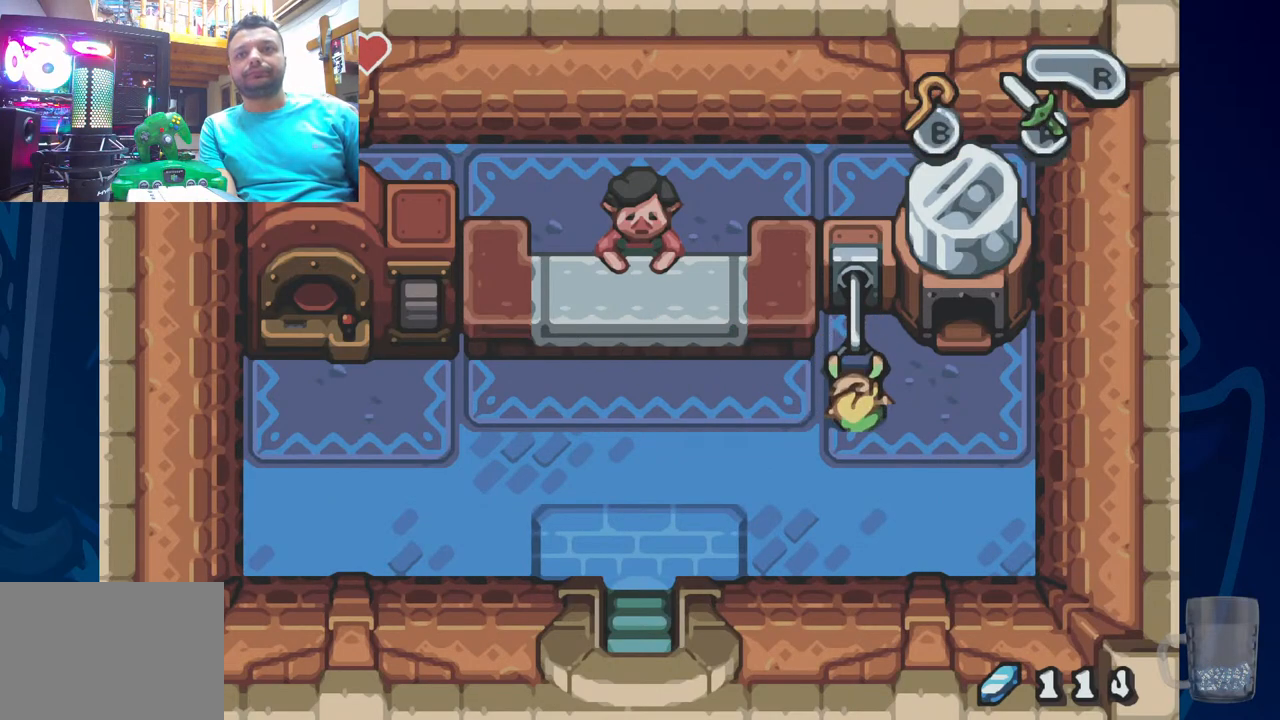
{"dt_ms": 500, "buttons": ["R2", "DPAD_DOWN"], "left_stick": "center", "right_stick": "center", "events": []}
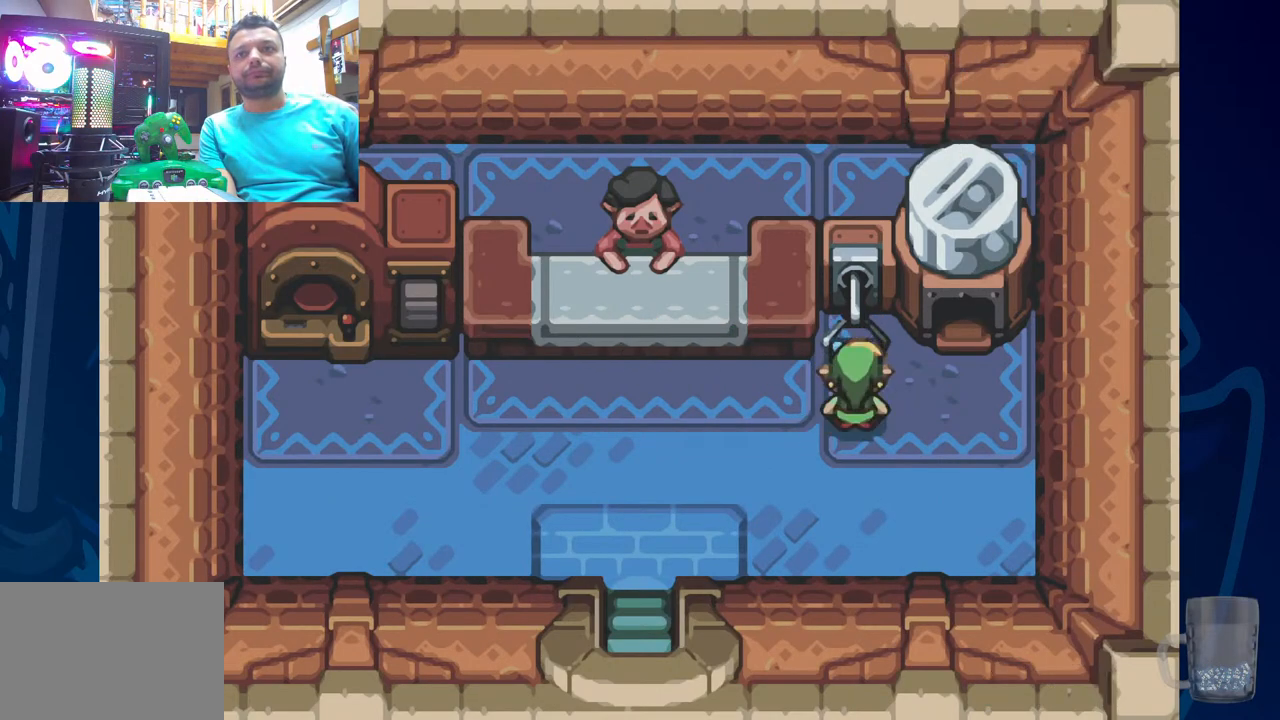
{"dt_ms": 500, "buttons": [], "left_stick": "center", "right_stick": "center", "events": [[100, "DPAD_DOWN", "up"], [150, "R2", "up"], [200, "DPAD_LEFT", "down"], [400, "DPAD_LEFT", "up"]]}